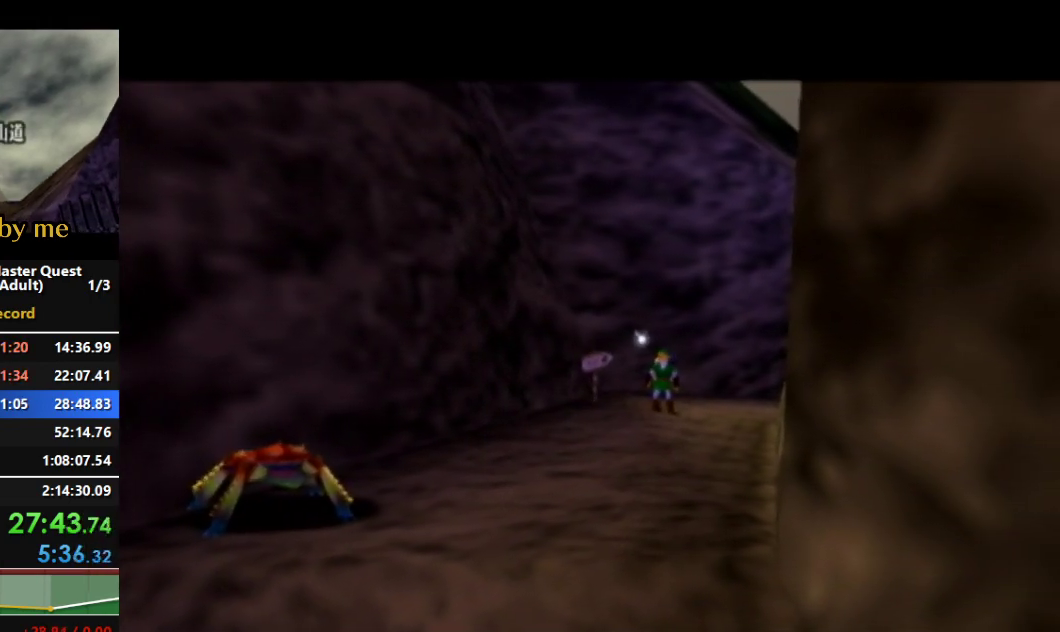
Gameplay with a controller (Nintendo layout); each line is a JSON object with the inputs held at the frame after it. "events" lists button and stick changes between this image and that frame as [ms after this image, input, new state], when the widget could be followed in between. Not read: L3 R3.
{"buttons": [], "left_stick": "up", "right_stick": "center", "events": [[433, "left_stick", "up"]]}
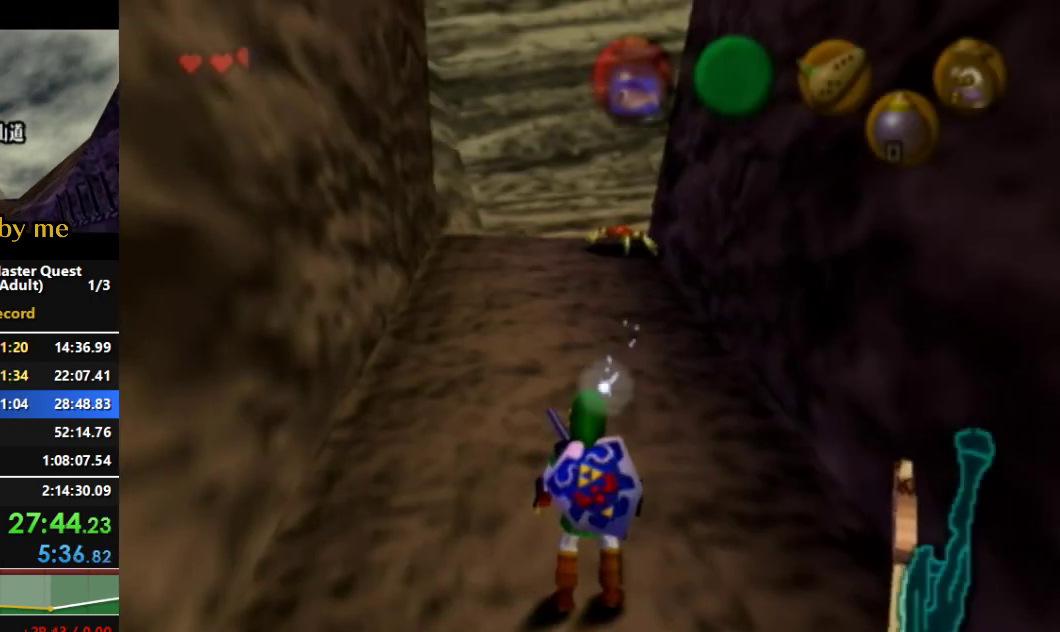
{"buttons": ["A"], "left_stick": "up", "right_stick": "center", "events": [[167, "A", "down"]]}
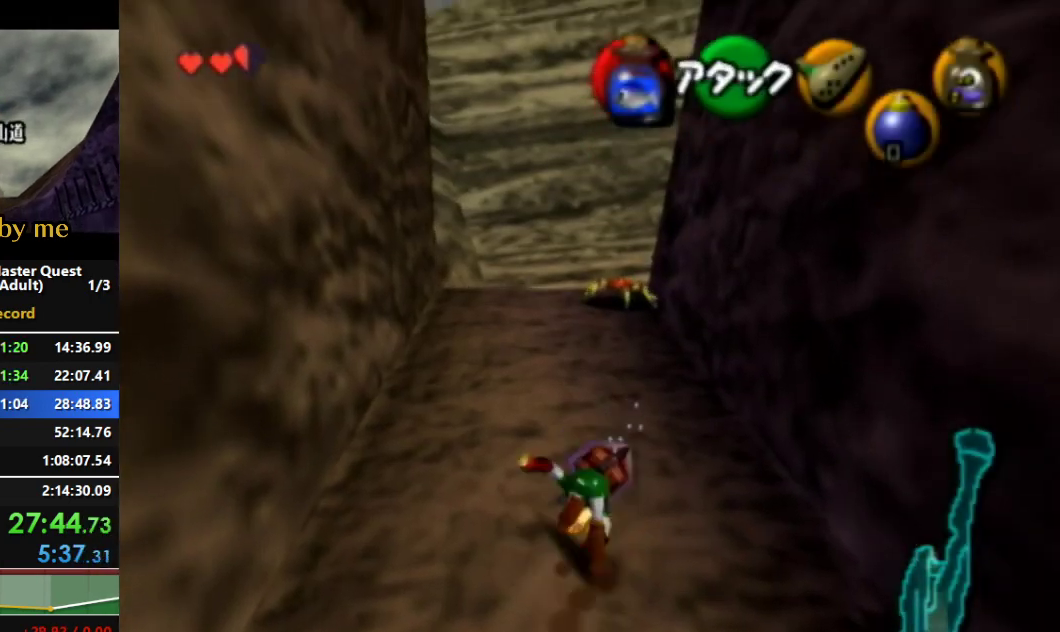
{"buttons": ["A"], "left_stick": "up", "right_stick": "center", "events": [[433, "A", "up"], [500, "A", "down"]]}
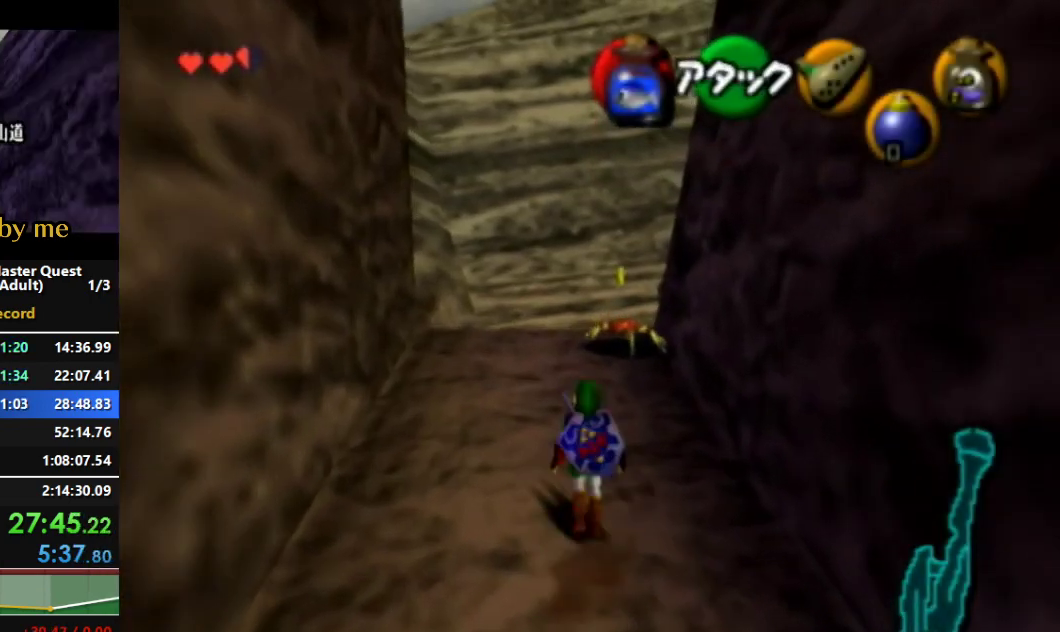
{"buttons": ["A"], "left_stick": "up", "right_stick": "center", "events": []}
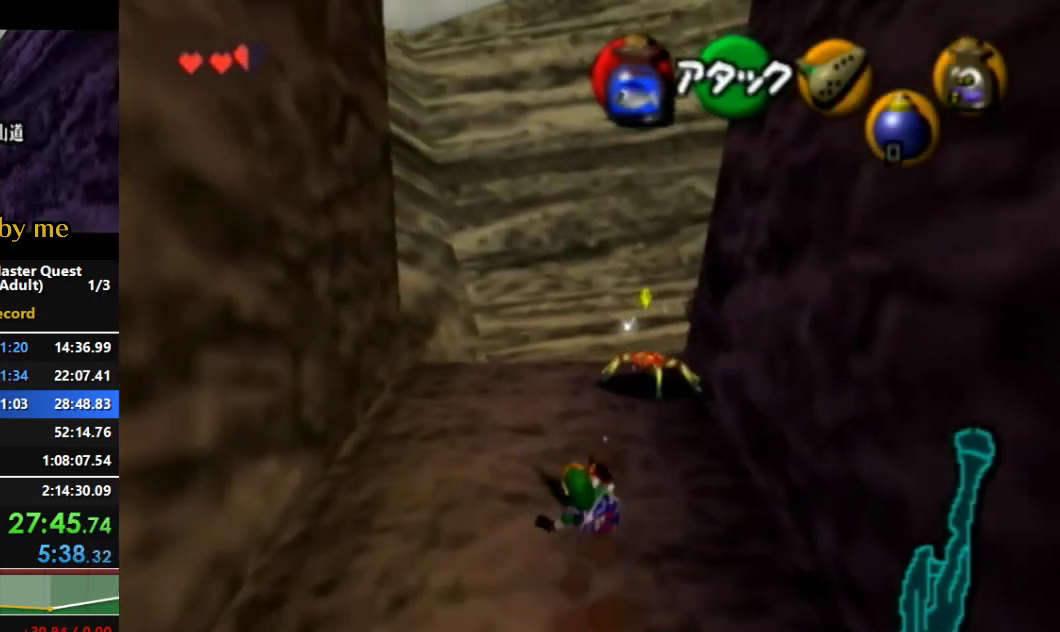
{"buttons": ["A"], "left_stick": "up", "right_stick": "center", "events": [[200, "A", "up"], [333, "A", "down"]]}
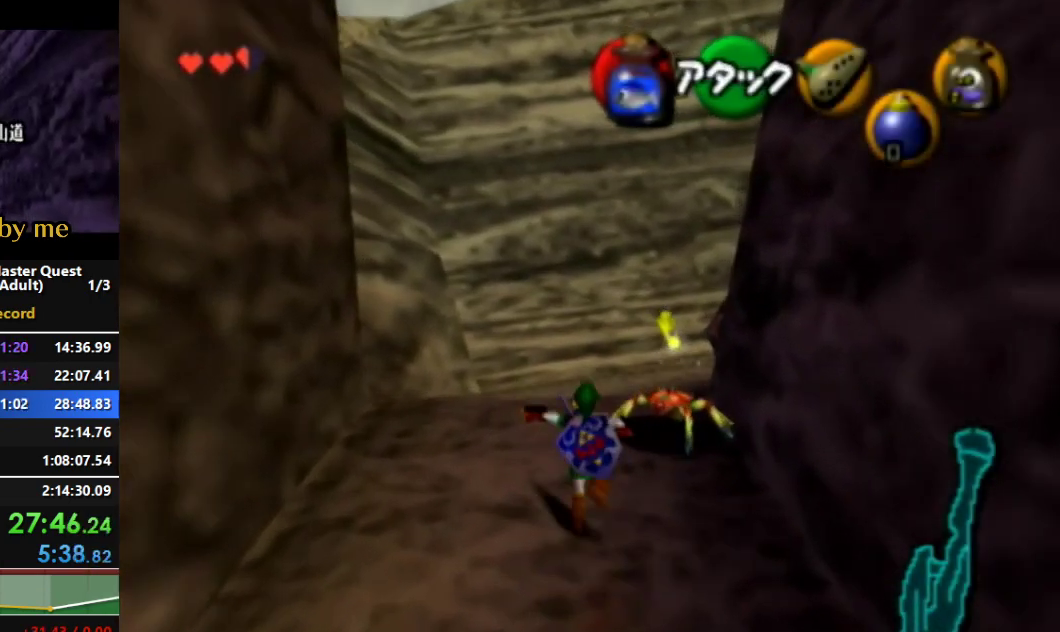
{"buttons": ["A"], "left_stick": "up-right", "right_stick": "center", "events": [[500, "left_stick", "up-right"]]}
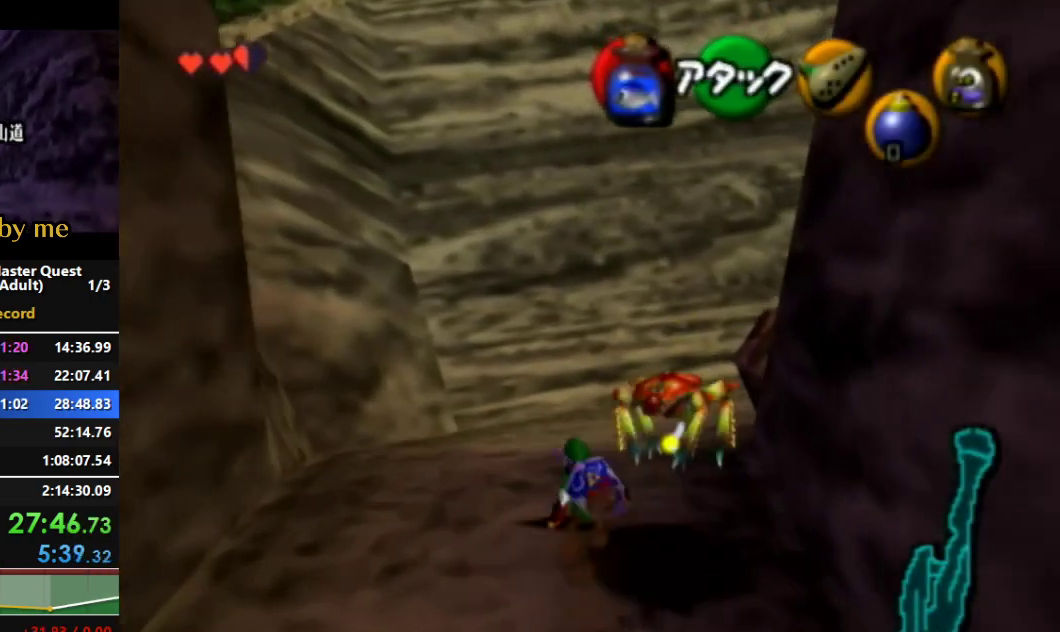
{"buttons": ["A"], "left_stick": "up-right", "right_stick": "center", "events": [[67, "A", "up"], [167, "A", "down"]]}
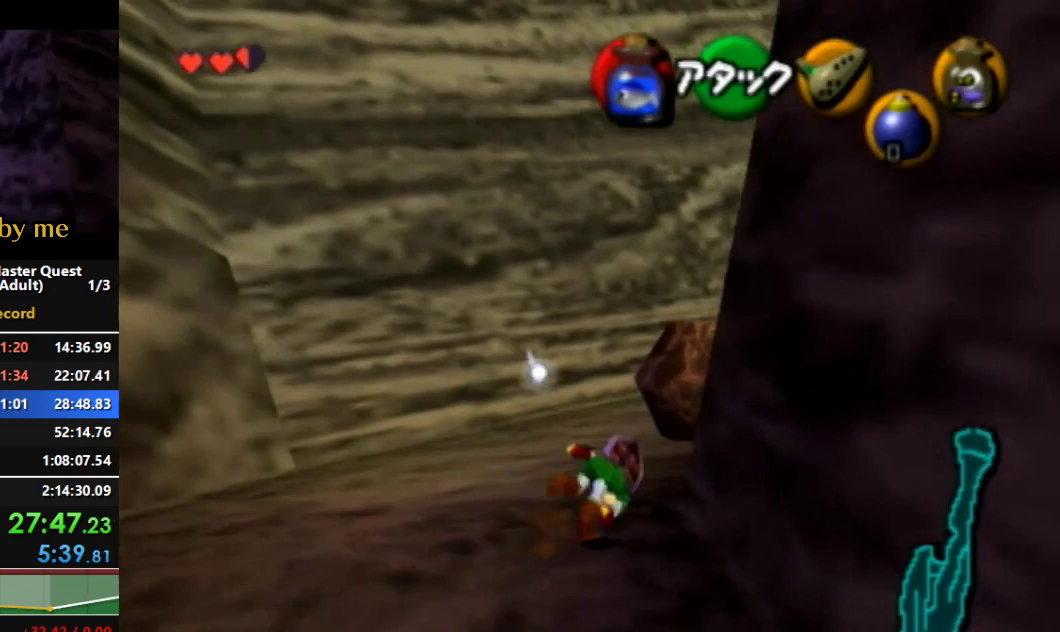
{"buttons": [], "left_stick": "up-right", "right_stick": "center", "events": [[433, "A", "up"]]}
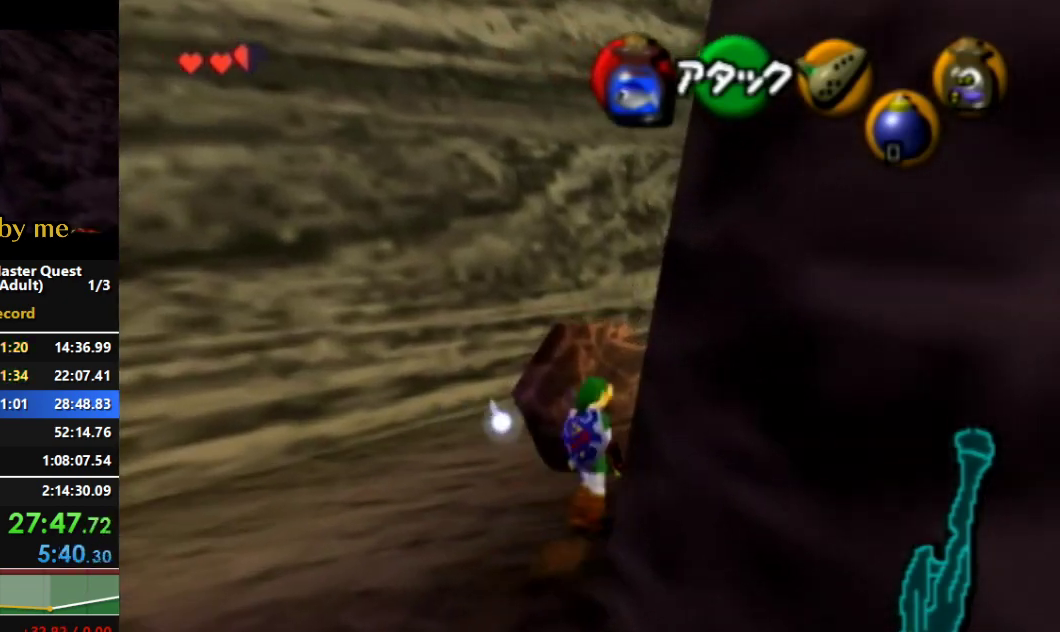
{"buttons": ["A"], "left_stick": "up", "right_stick": "center", "events": [[33, "L1", "down"], [67, "A", "down"], [200, "left_stick", "up"], [333, "L1", "up"]]}
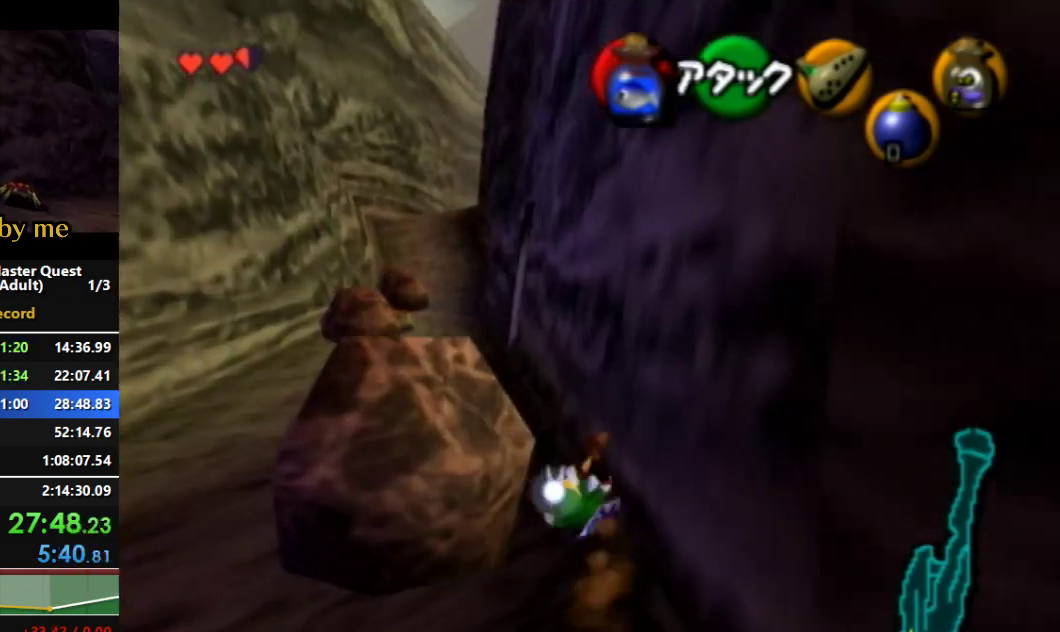
{"buttons": [], "left_stick": "up-left", "right_stick": "center", "events": [[100, "left_stick", "up-left"], [167, "A", "up"]]}
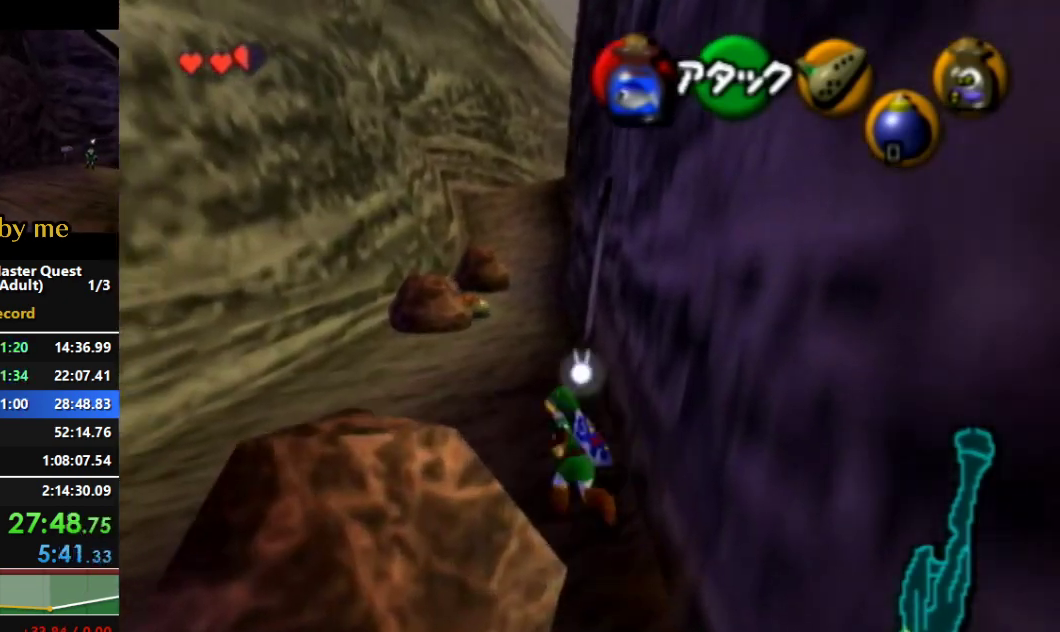
{"buttons": [], "left_stick": "up", "right_stick": "center", "events": [[33, "left_stick", "up"]]}
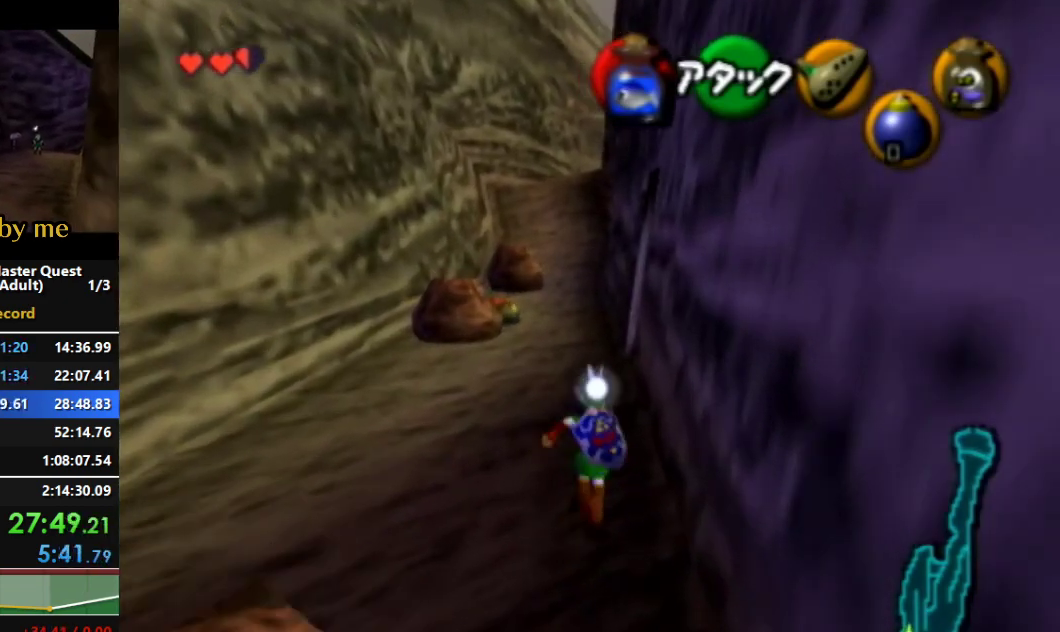
{"buttons": ["L1"], "left_stick": "up", "right_stick": "center", "events": [[67, "L1", "down"], [167, "left_stick", "down"], [200, "L1", "up"], [267, "L1", "down"], [367, "left_stick", "up"]]}
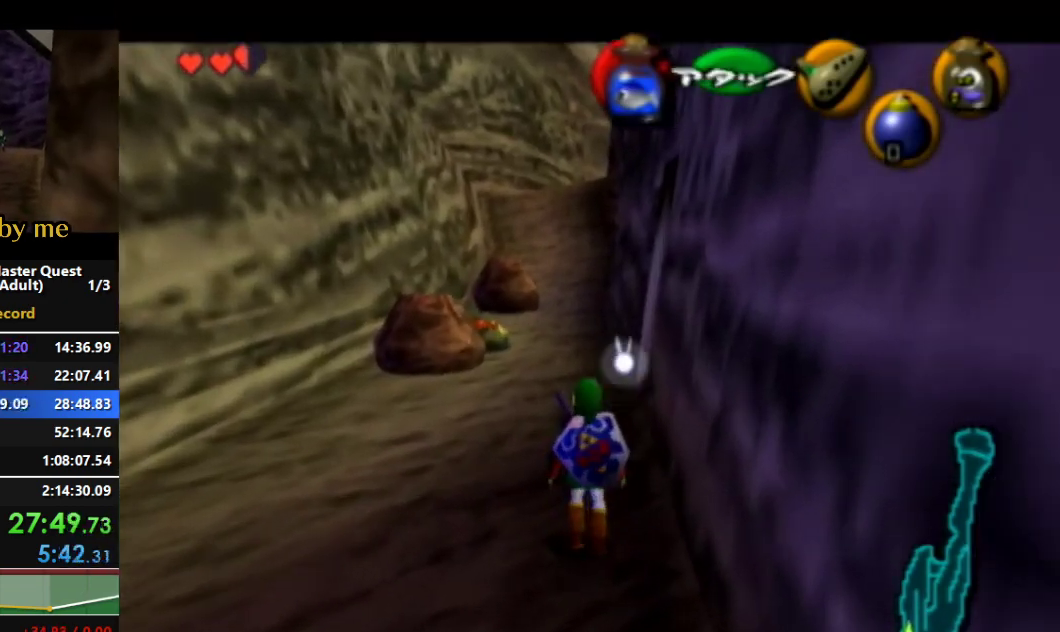
{"buttons": [], "left_stick": "up", "right_stick": "center", "events": [[333, "L1", "up"]]}
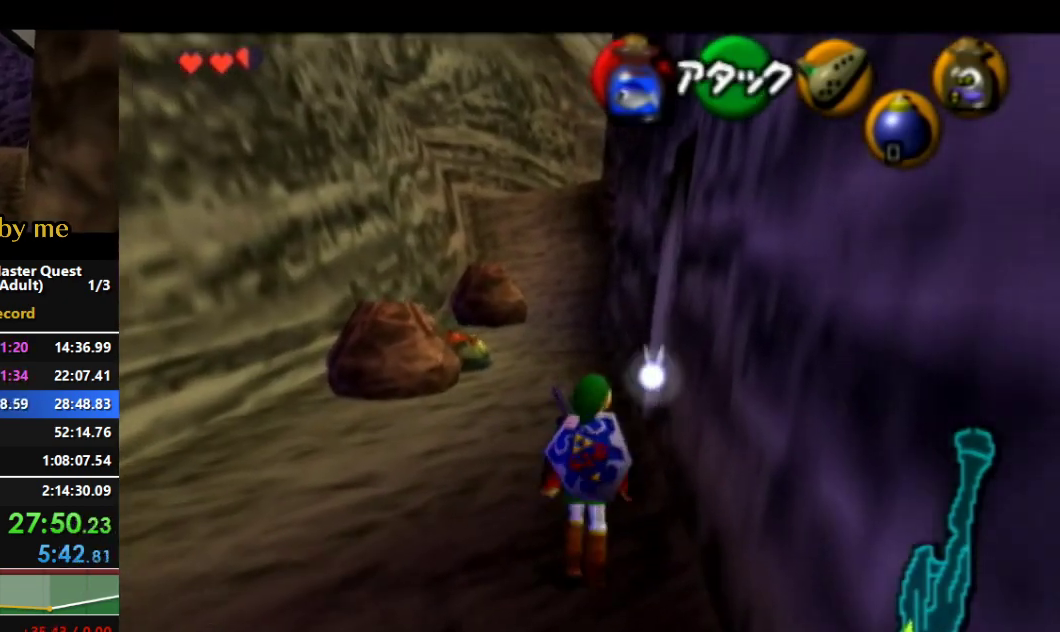
{"buttons": ["L1"], "left_stick": "down", "right_stick": "center", "events": [[367, "left_stick", "down"], [467, "L1", "down"]]}
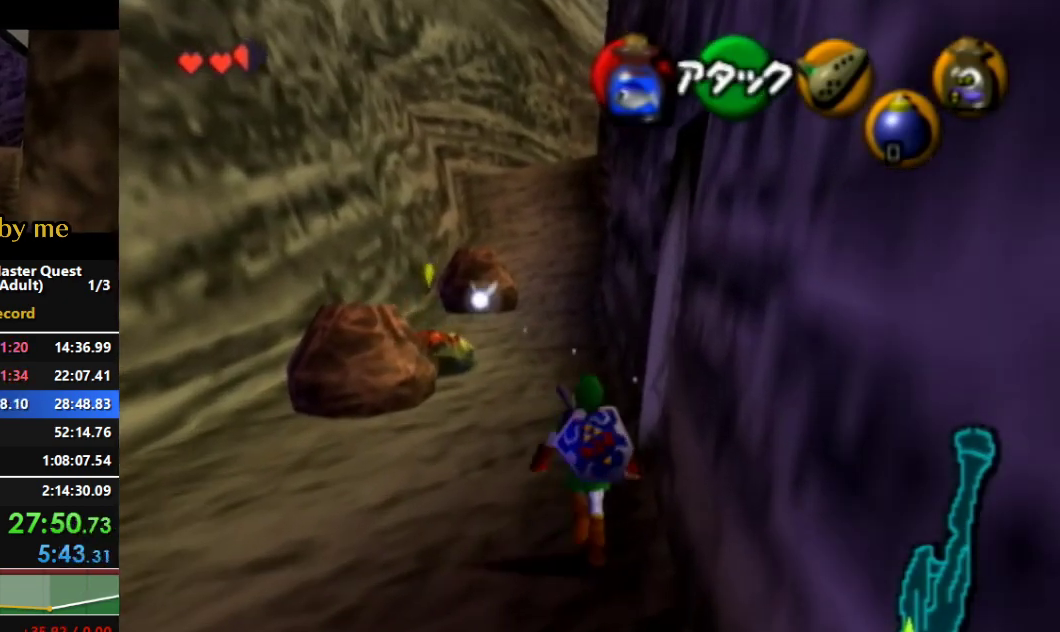
{"buttons": ["L1"], "left_stick": "down", "right_stick": "center", "events": []}
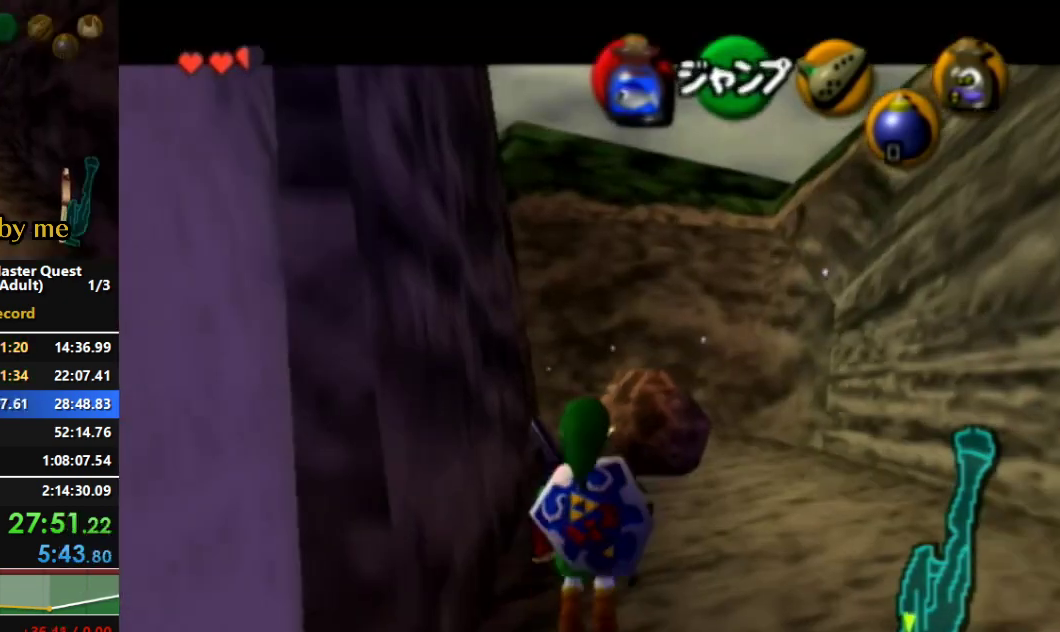
{"buttons": ["L1"], "left_stick": "down", "right_stick": "center", "events": []}
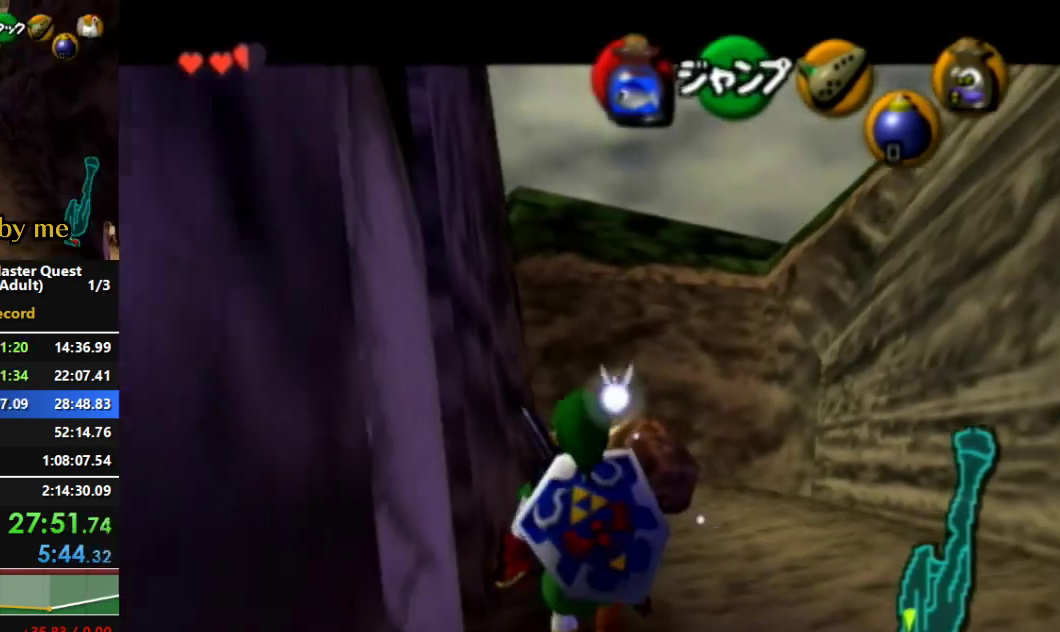
{"buttons": ["L1"], "left_stick": "down", "right_stick": "center", "events": []}
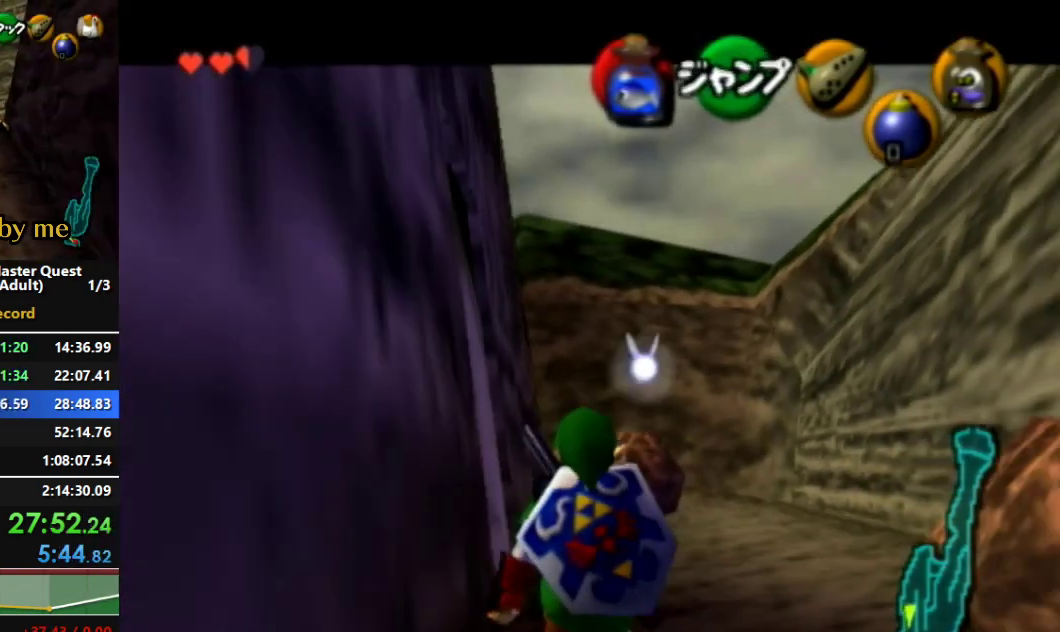
{"buttons": ["L1"], "left_stick": "down", "right_stick": "center", "events": []}
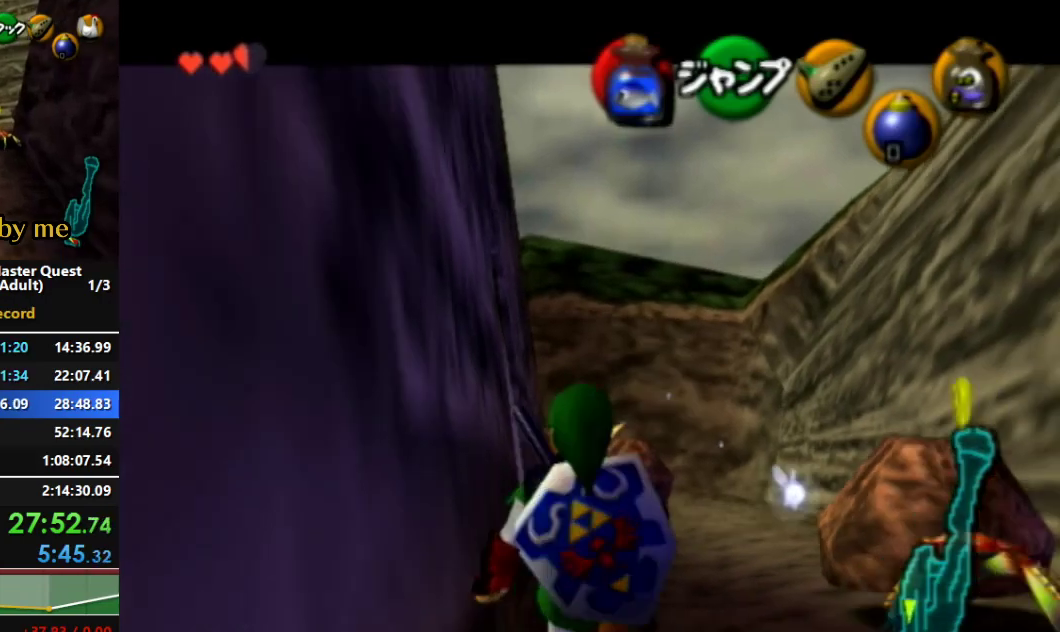
{"buttons": ["L1"], "left_stick": "down", "right_stick": "center", "events": []}
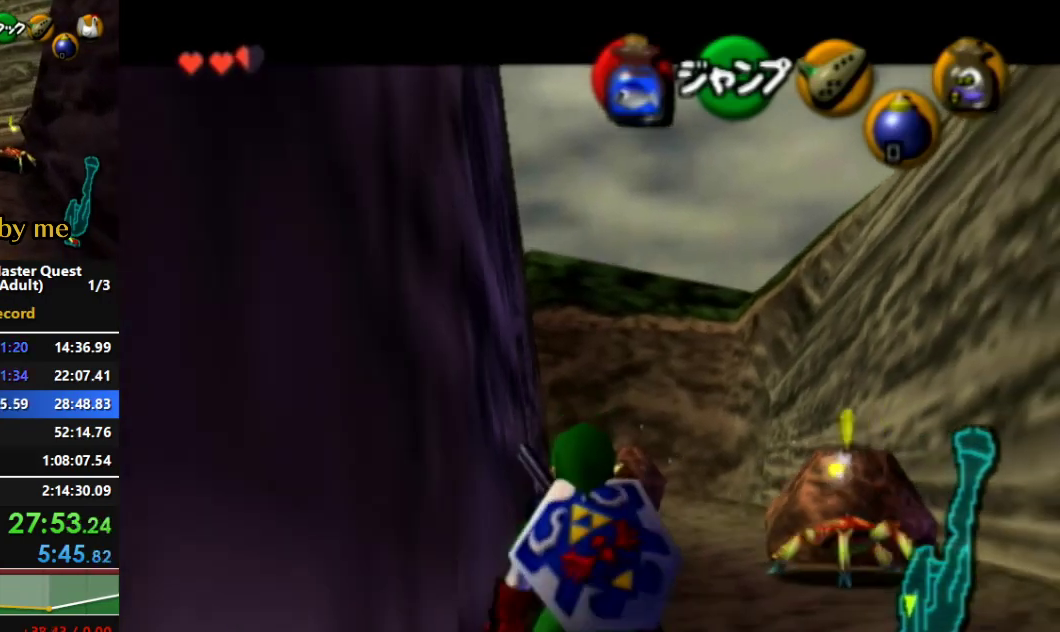
{"buttons": ["L1"], "left_stick": "down", "right_stick": "center", "events": []}
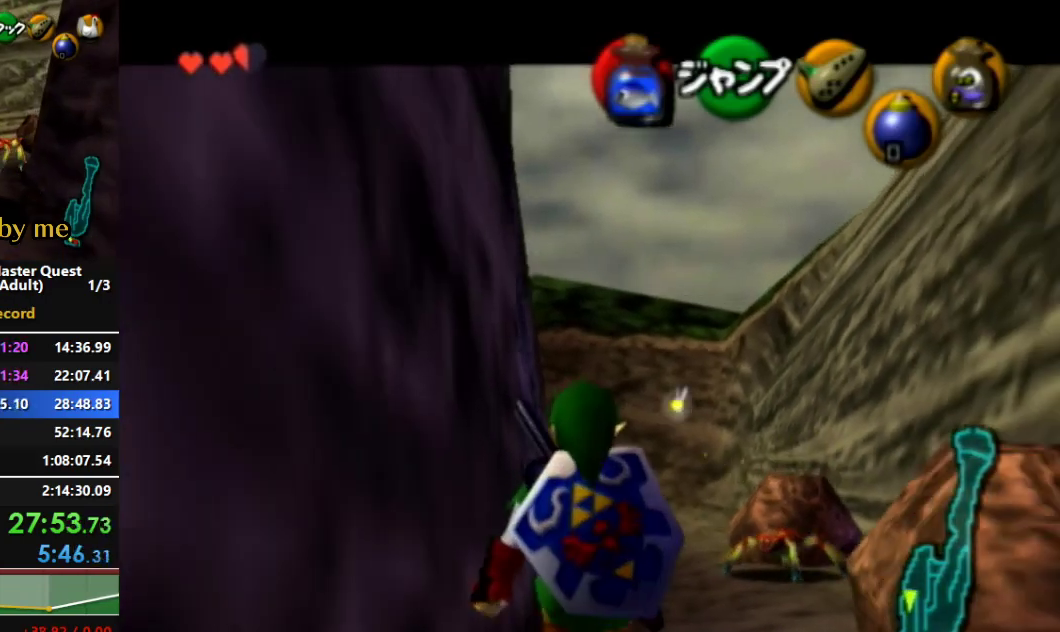
{"buttons": ["L1"], "left_stick": "down", "right_stick": "center", "events": []}
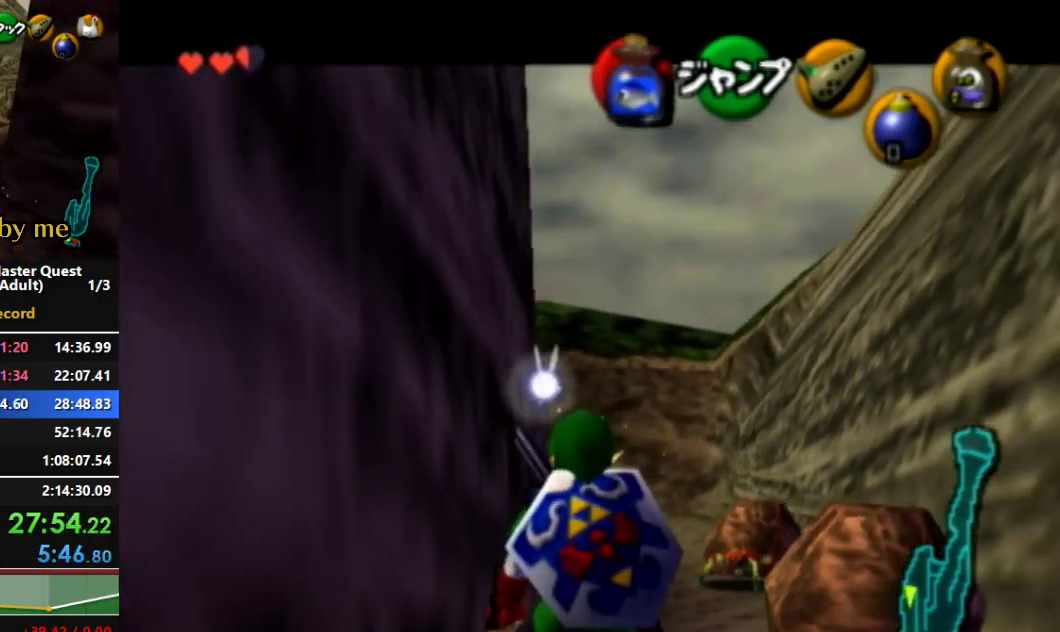
{"buttons": ["L1"], "left_stick": "down", "right_stick": "center", "events": []}
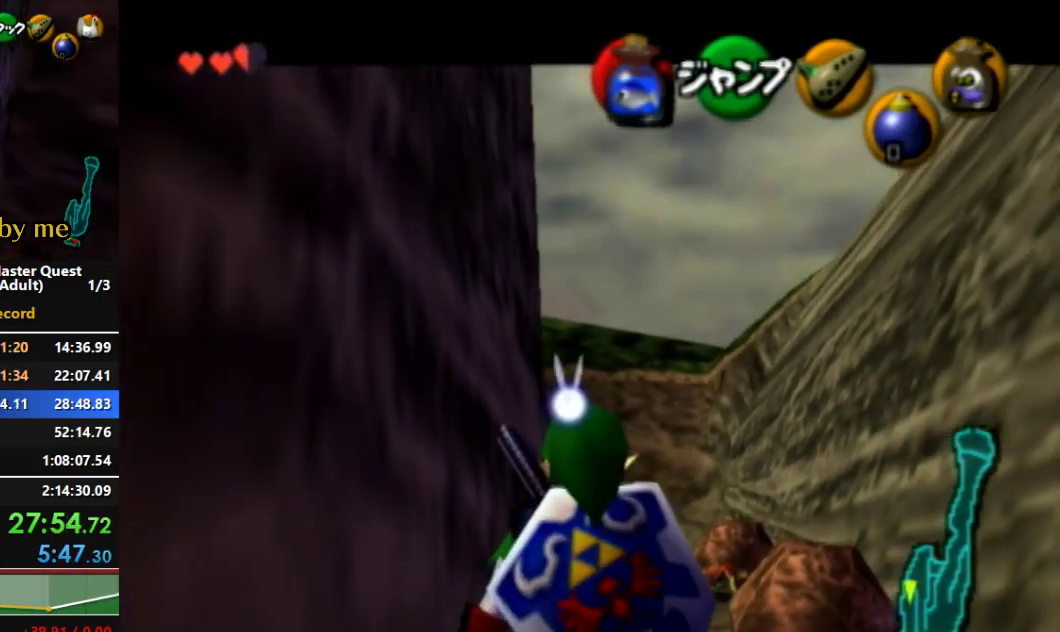
{"buttons": ["L1"], "left_stick": "down", "right_stick": "center", "events": []}
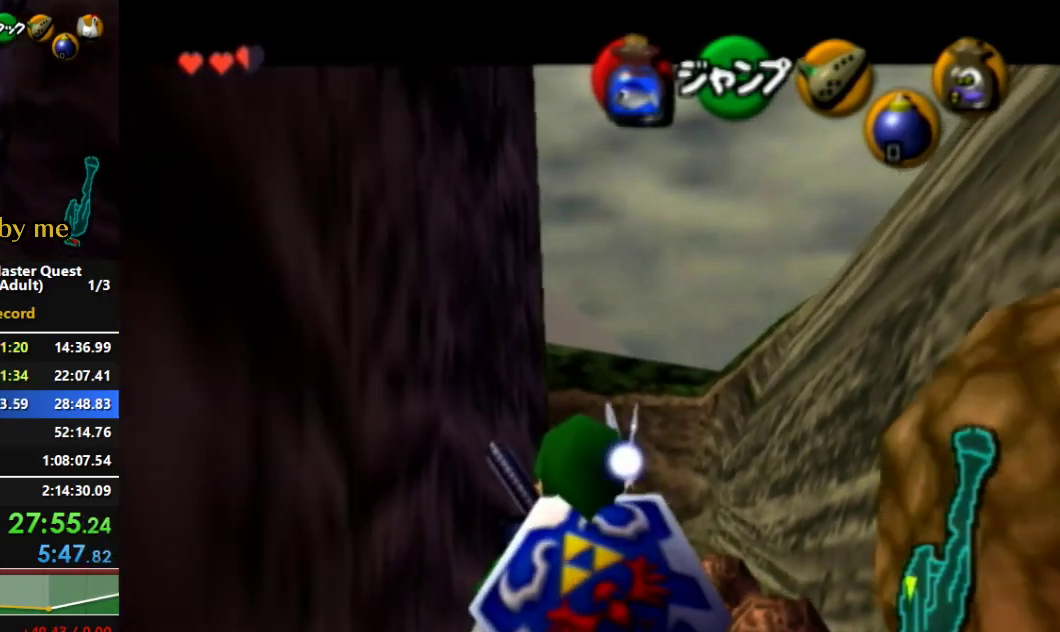
{"buttons": ["L1"], "left_stick": "down", "right_stick": "center", "events": []}
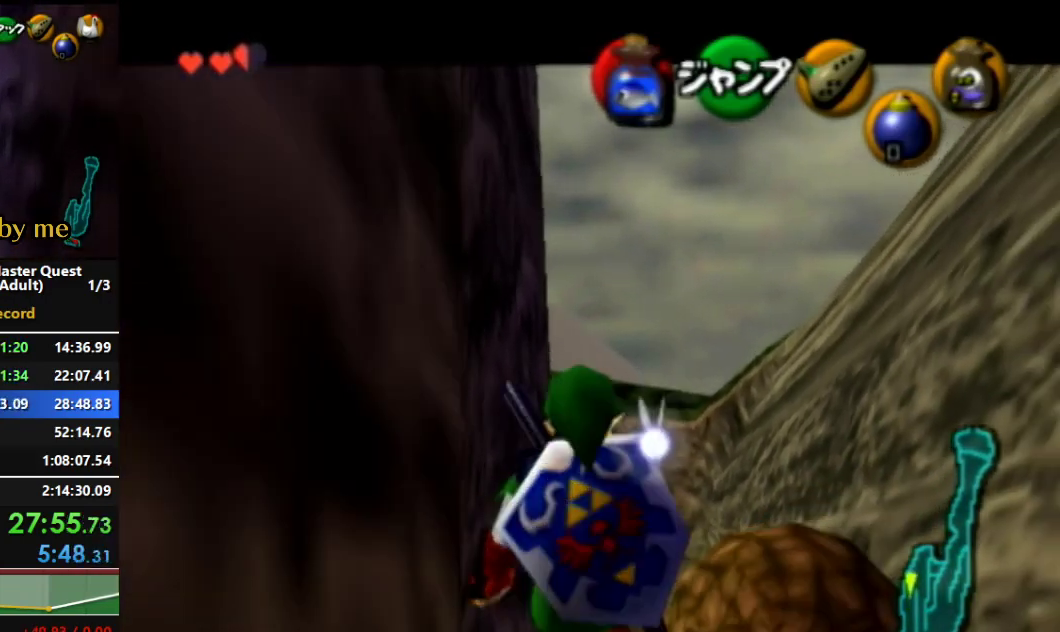
{"buttons": ["L1"], "left_stick": "down", "right_stick": "center", "events": []}
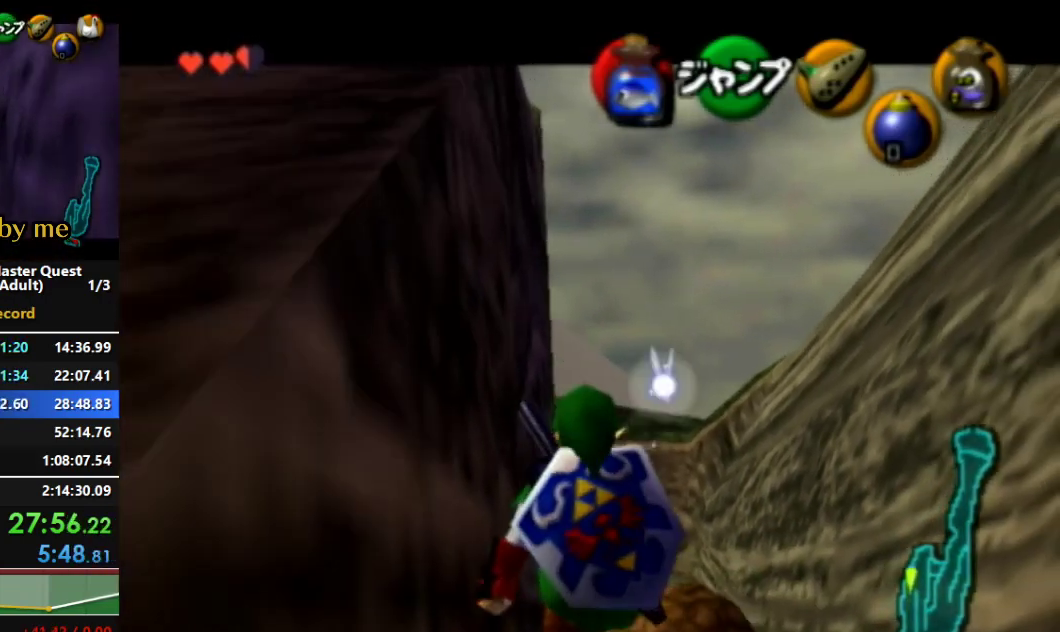
{"buttons": ["L1"], "left_stick": "down", "right_stick": "center", "events": []}
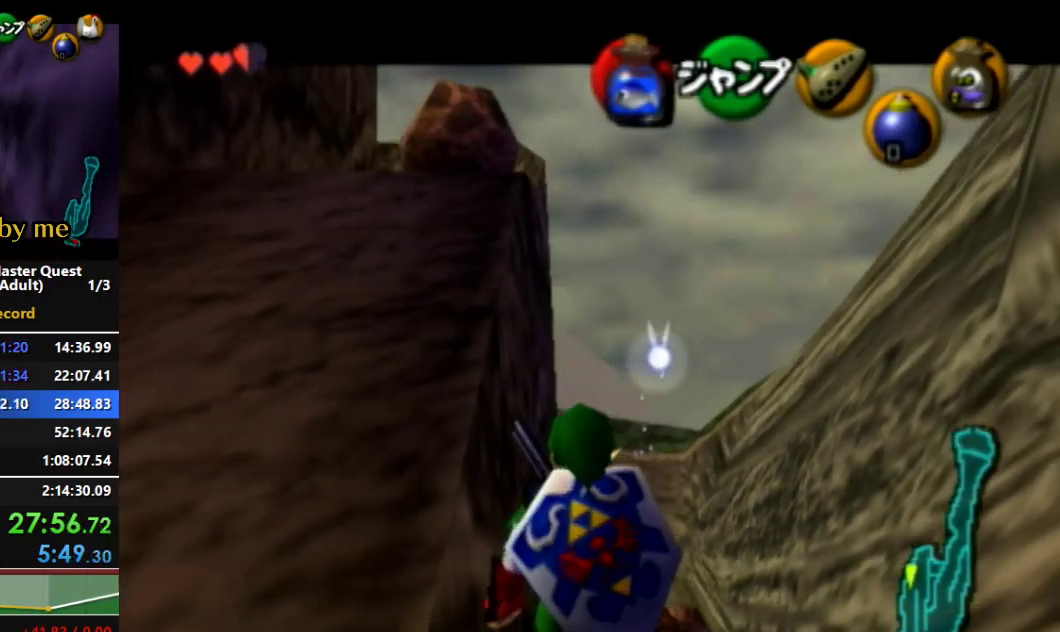
{"buttons": ["L1"], "left_stick": "down", "right_stick": "center", "events": []}
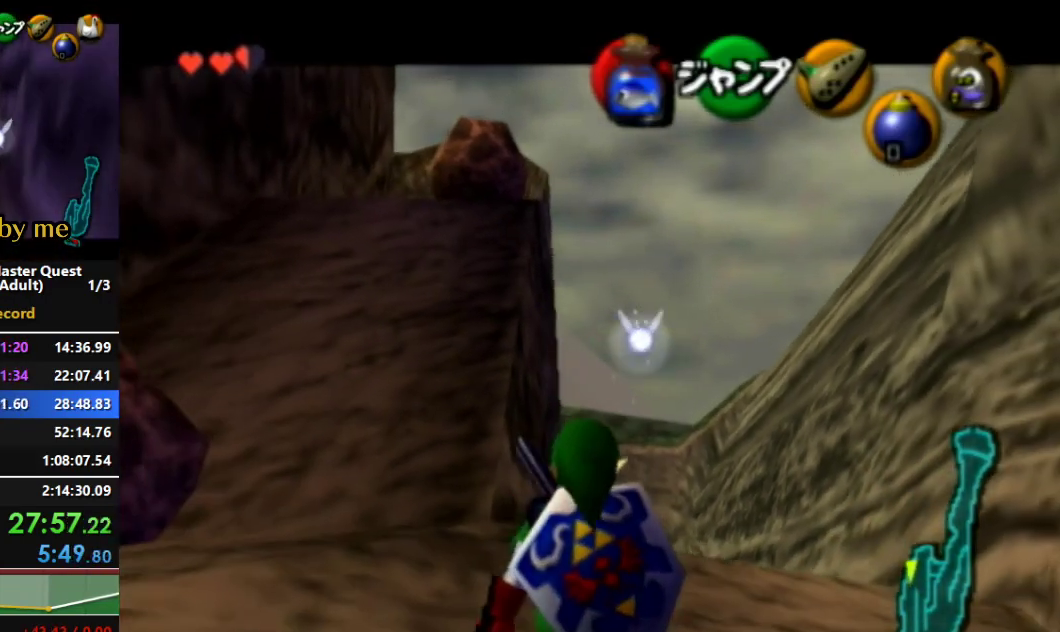
{"buttons": ["L1"], "left_stick": "down", "right_stick": "center", "events": []}
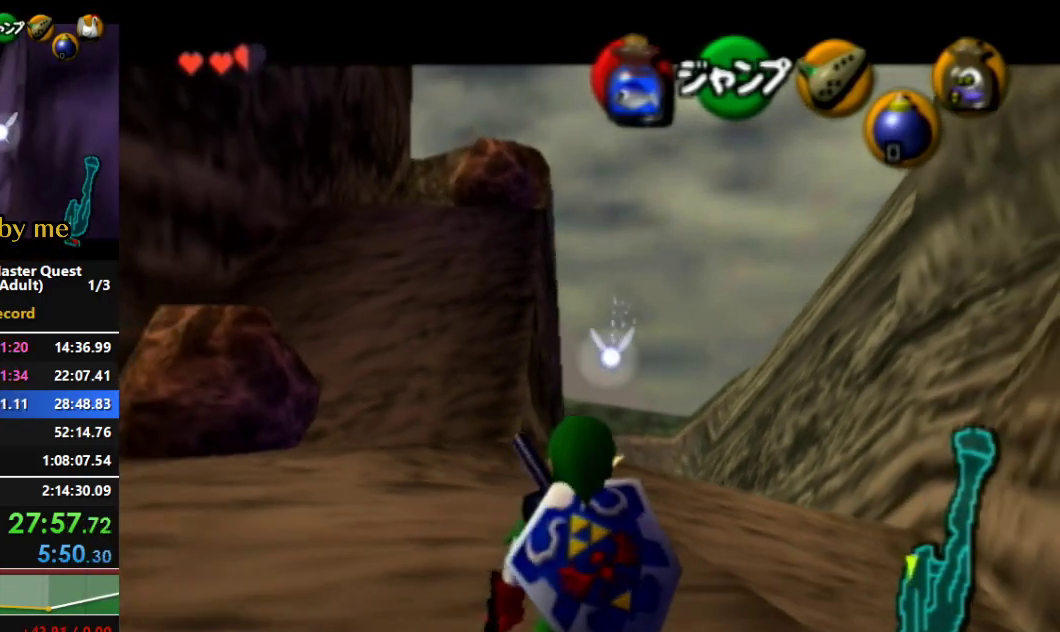
{"buttons": ["L1"], "left_stick": "down", "right_stick": "center", "events": [[67, "left_stick", "down-left"], [100, "A", "down"], [267, "A", "up"], [333, "left_stick", "down"]]}
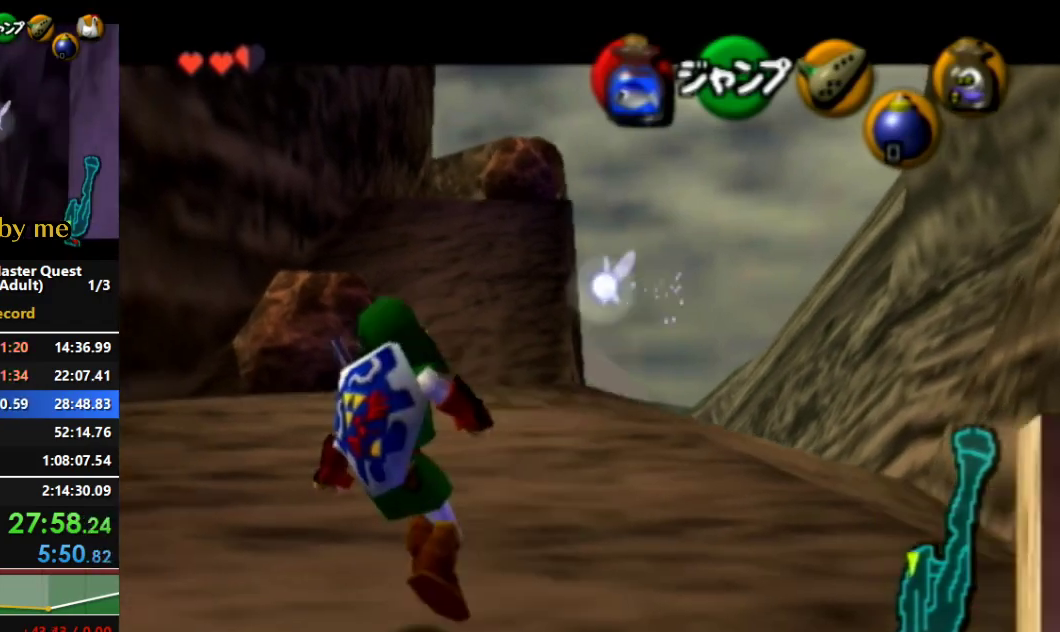
{"buttons": ["L1"], "left_stick": "down", "right_stick": "center", "events": []}
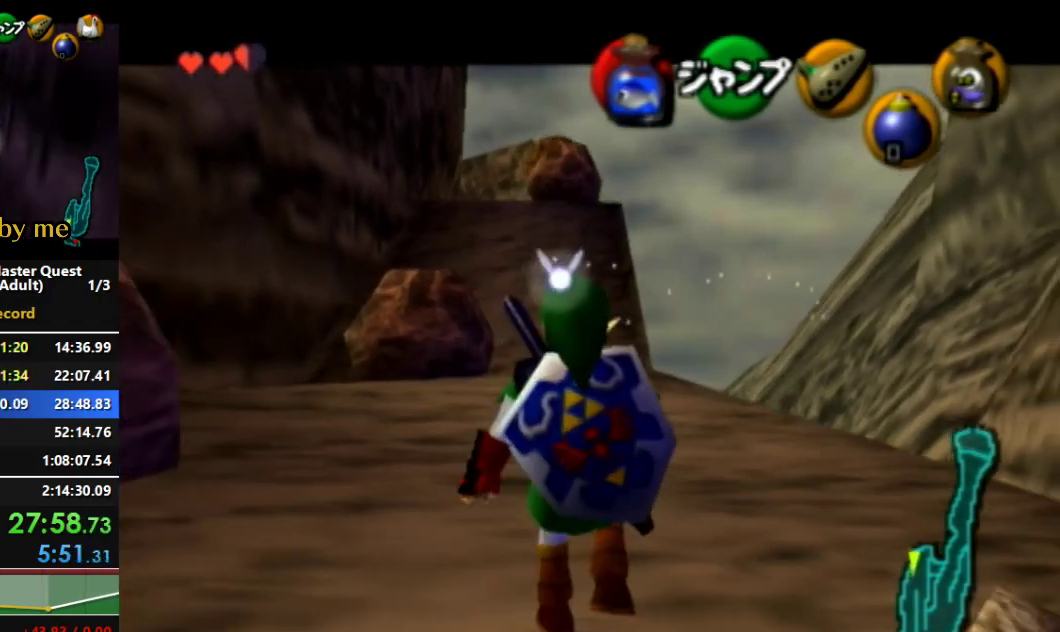
{"buttons": ["L1"], "left_stick": "down", "right_stick": "center", "events": []}